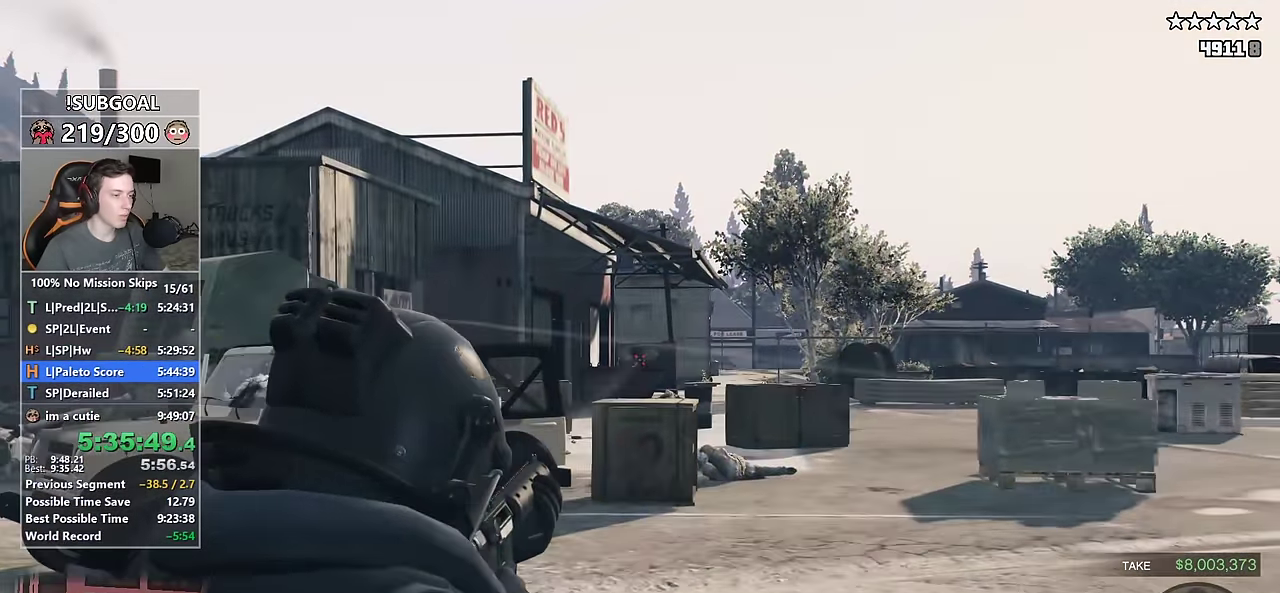
Gameplay with keyboard and mouse; each line is a JSON object with the keys and mouse buttons held at the frame after it. "events" lists presses ("down") and releases ("up") of "1", "2", "3", "4", "5", "6", "7", "8", "a", "c", "caps_lock", "ctrl", "d", "e", "escape", "f", "f1", "f2", "f3", "g", "num4", "num5", "num6", "p", "q", "r", "return", "s", "shift", "space", "tab", "v", "w", "mouse_left", "mouse_middle", "mouse_right", "mouse_mb4", "mouse_mb5", "mouse_wheel_up" and "mouse_wheel_down" between this image and that frame as [ms after this image, input, new state], when the widget could be followed in between. "mouse_left", "mouse_middle", "mouse_right", "mouse_mb4", "mouse_mb5", "mouse_wheel_up", "mouse_wheel_down" = the "left", "middle", "right", "mb4", "mb5", "wheel_up", "wheel_down" buttons of the "mouse" list. No other keys are recorded. Not read: mouse_move.
{"keys": ["shift"], "mouse": ["left", "right"], "events": [[33, "3", "down"], [83, "mouse_left", "up"], [100, "mouse_left", "down"], [117, "3", "up"], [217, "w", "up"]]}
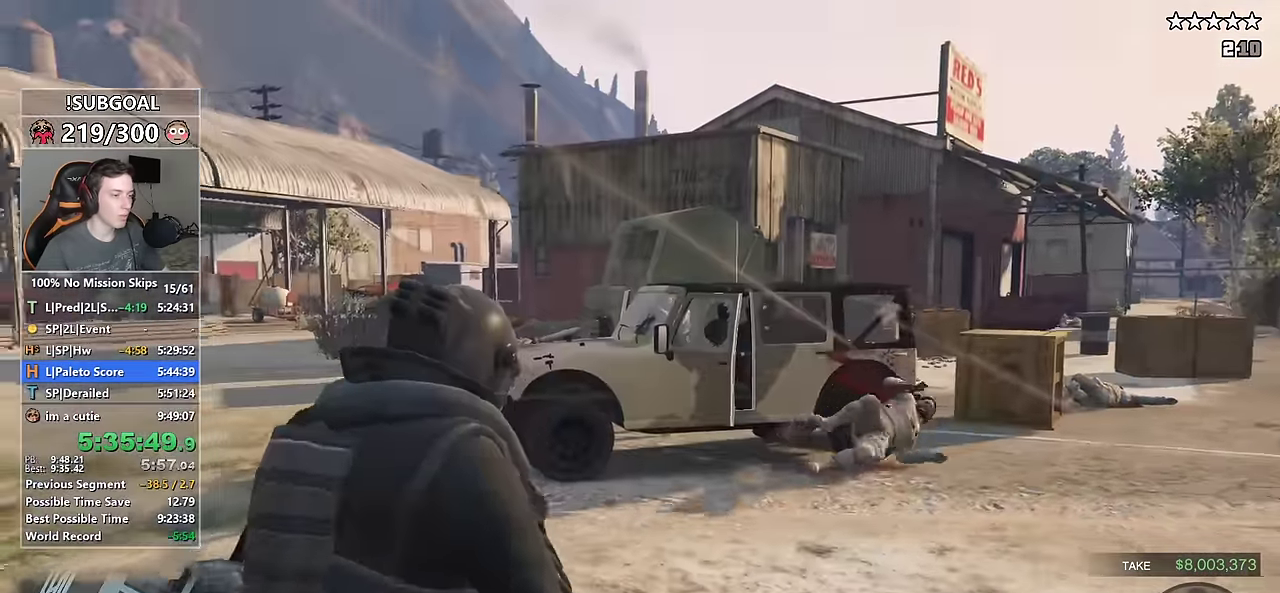
{"keys": ["shift", "w"], "mouse": ["right"], "events": [[50, "d", "down"], [50, "s", "down"], [133, "s", "up"], [233, "mouse_left", "up"], [283, "d", "up"], [283, "w", "down"]]}
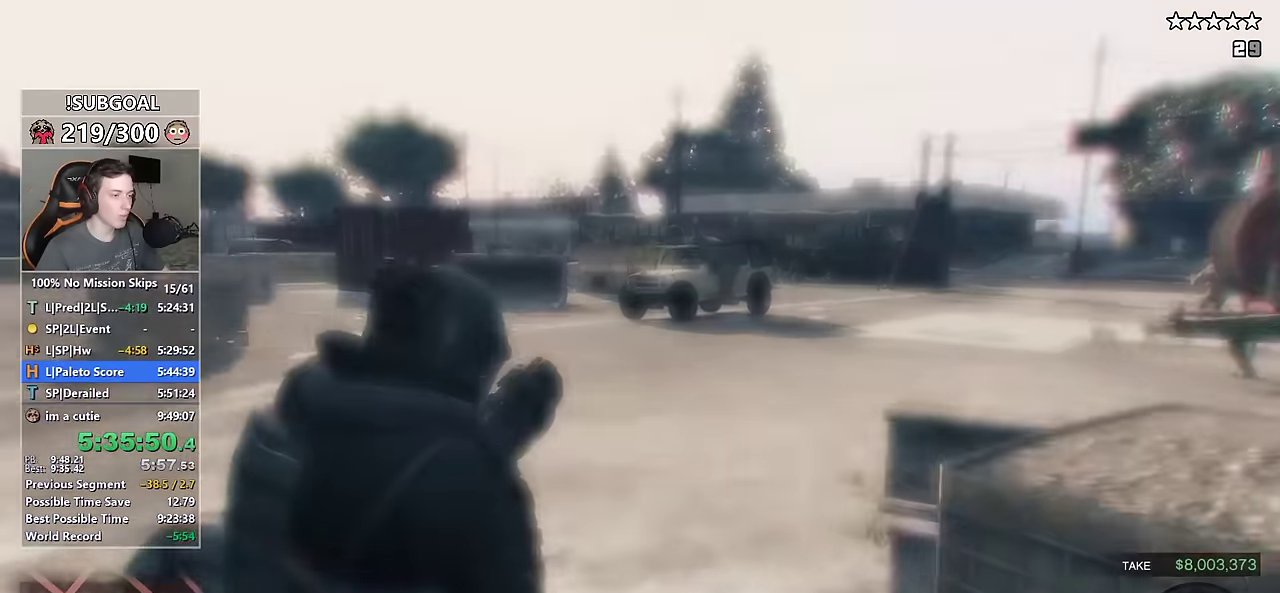
{"keys": ["shift", "w"], "mouse": ["right"], "events": [[17, "a", "down"], [200, "a", "up"]]}
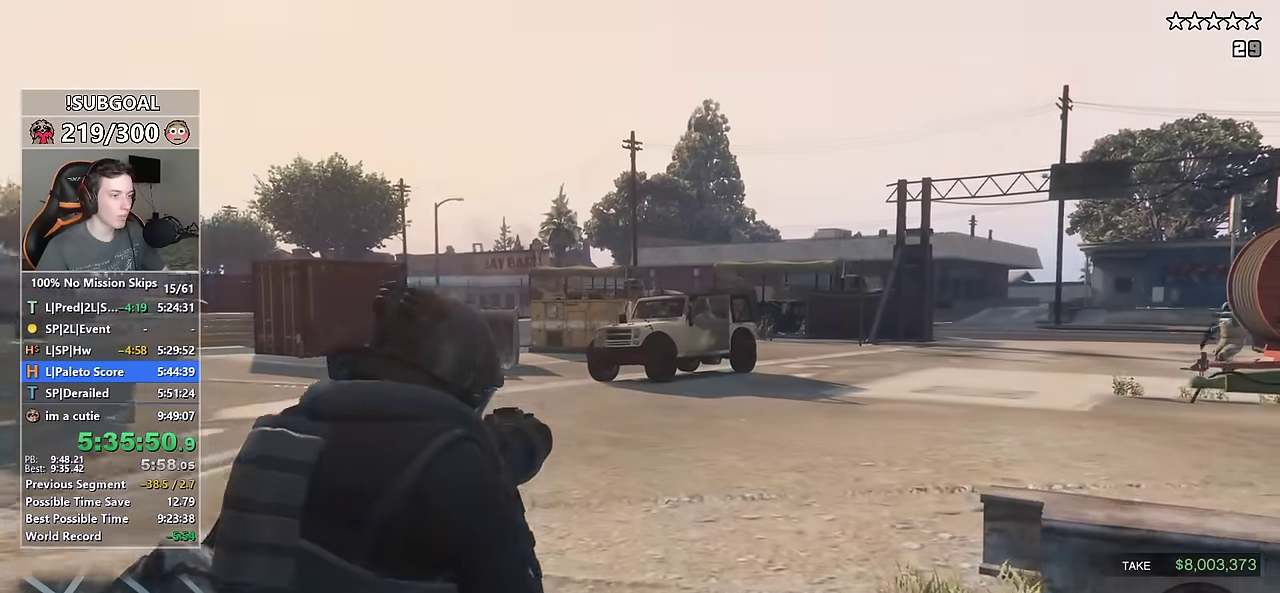
{"keys": ["shift", "w"], "mouse": ["left", "right"], "events": [[67, "mouse_left", "down"]]}
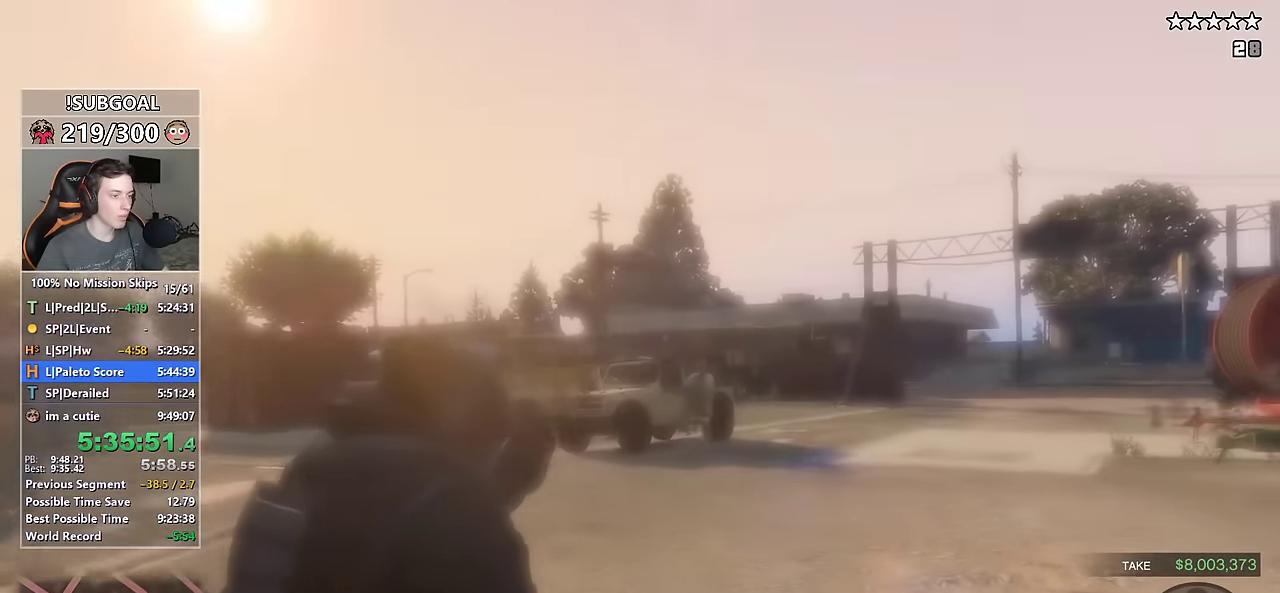
{"keys": ["a", "shift", "w"], "mouse": ["right"], "events": [[133, "a", "down"], [183, "mouse_left", "up"]]}
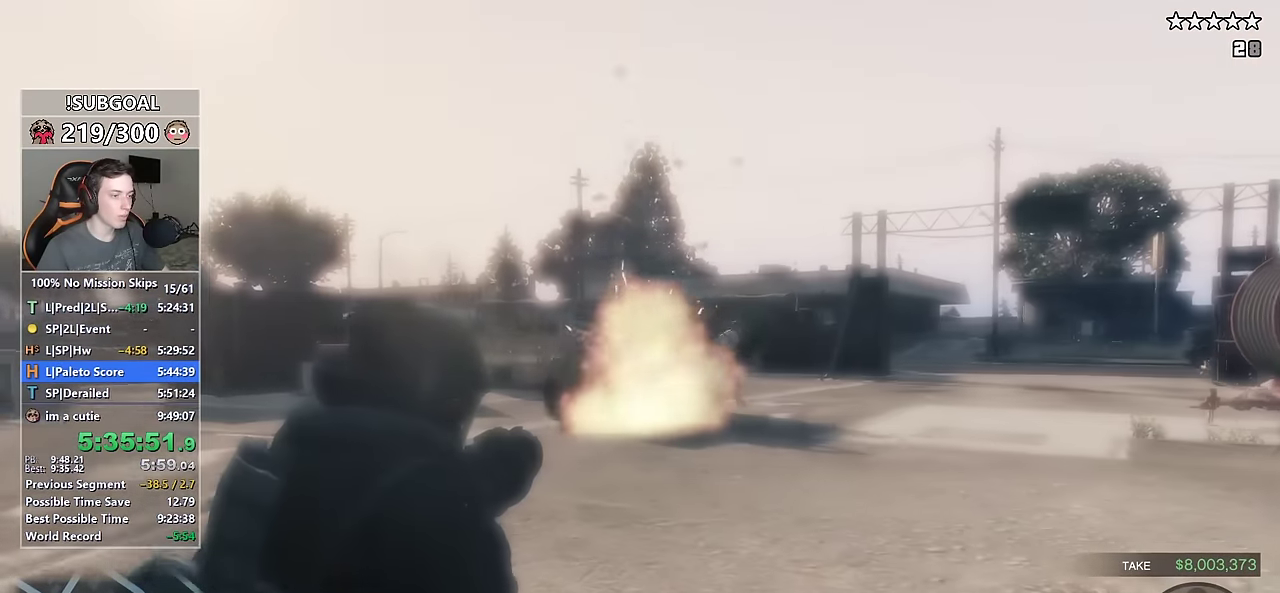
{"keys": ["shift", "w"], "mouse": ["right"], "events": [[483, "a", "up"]]}
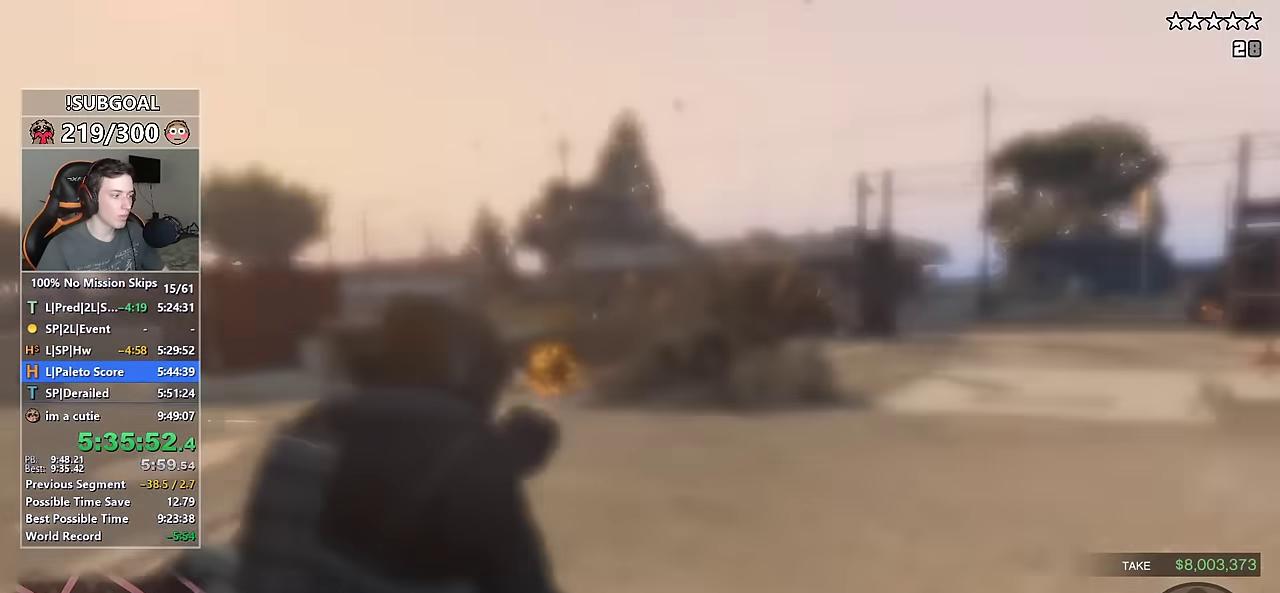
{"keys": ["shift", "w"], "mouse": ["right"], "events": [[217, "1", "down"], [267, "mouse_left", "down"], [317, "1", "up"], [367, "mouse_left", "up"]]}
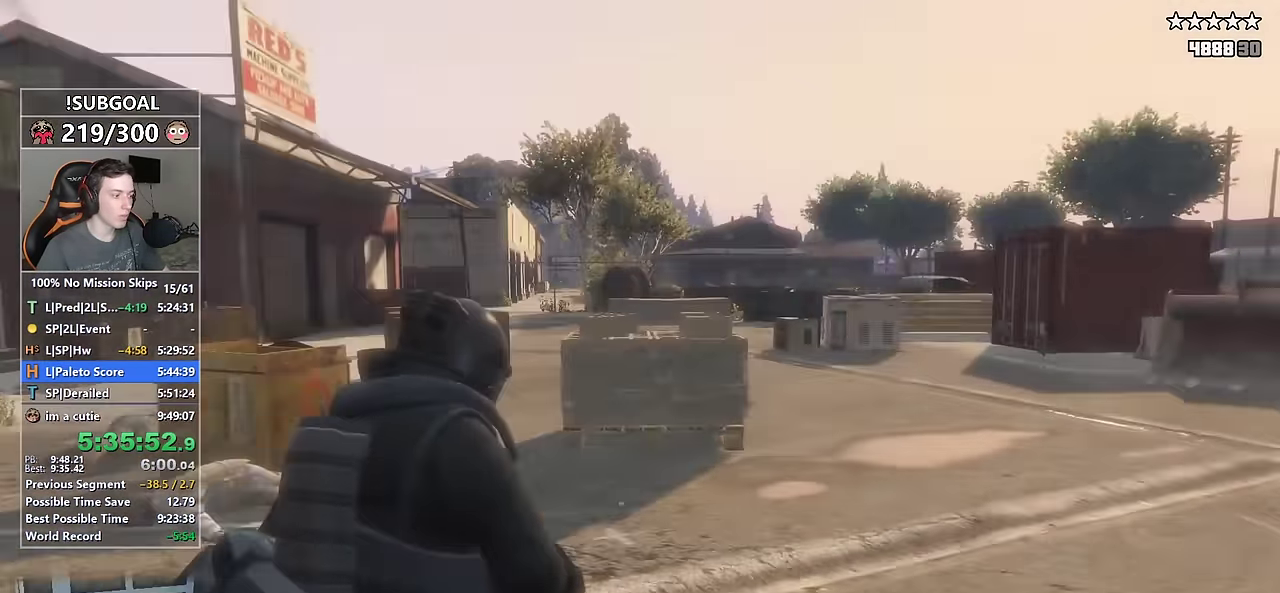
{"keys": ["shift", "w"], "mouse": ["right"], "events": []}
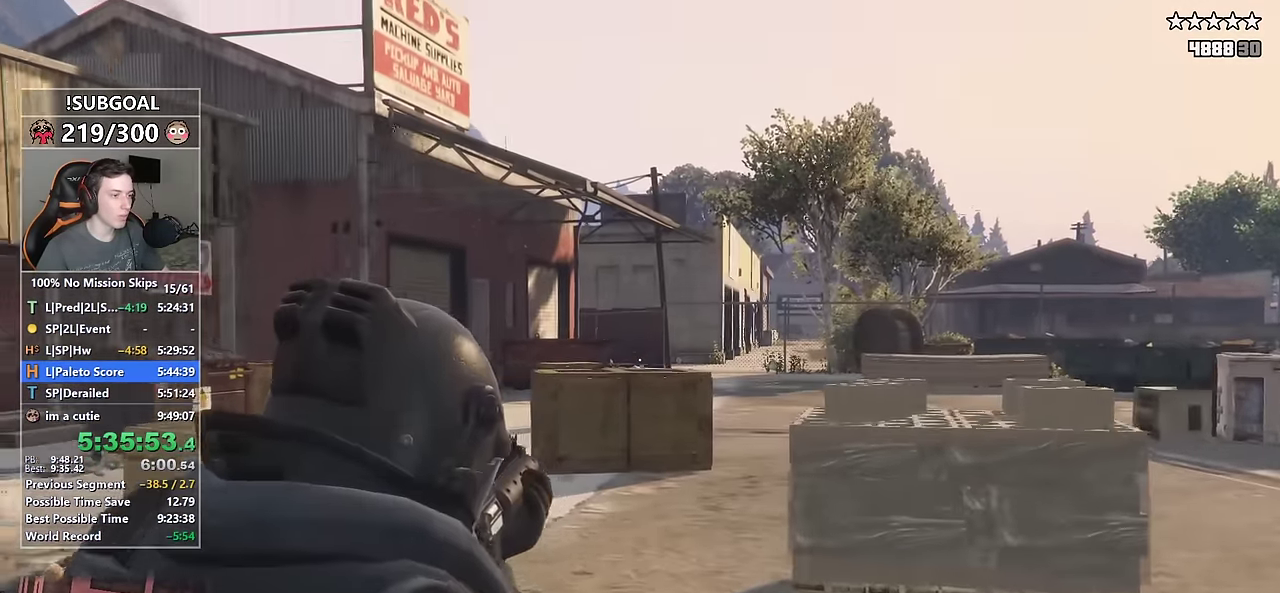
{"keys": ["shift", "w"], "mouse": ["right"], "events": []}
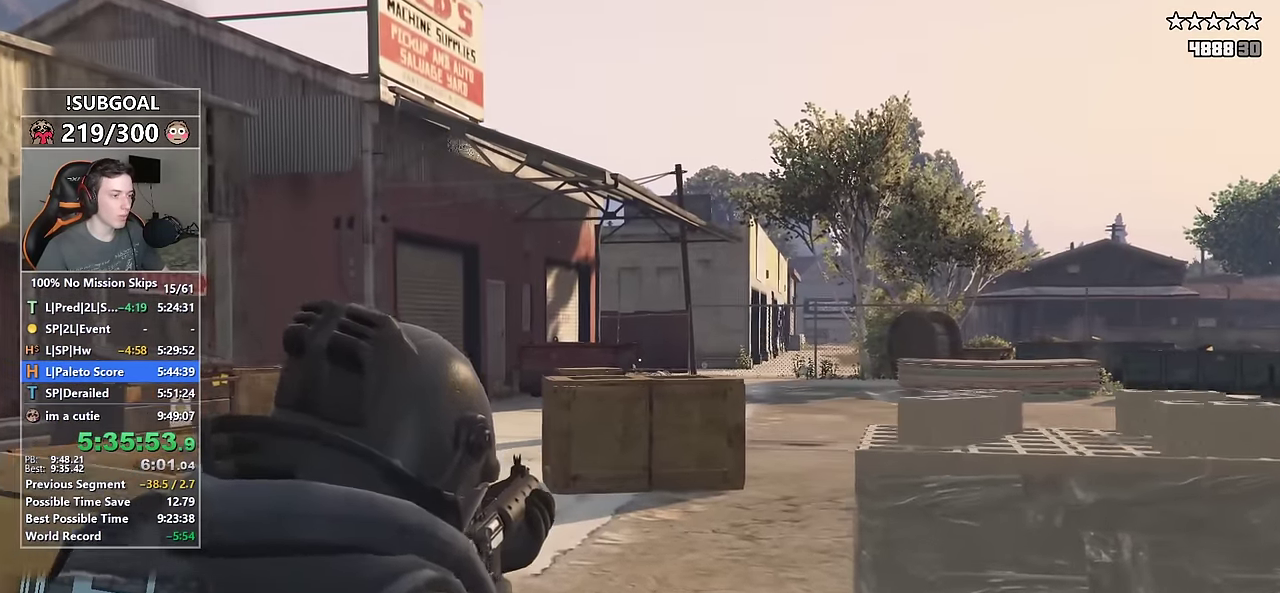
{"keys": ["shift", "w"], "mouse": [], "events": [[67, "mouse_right", "up"]]}
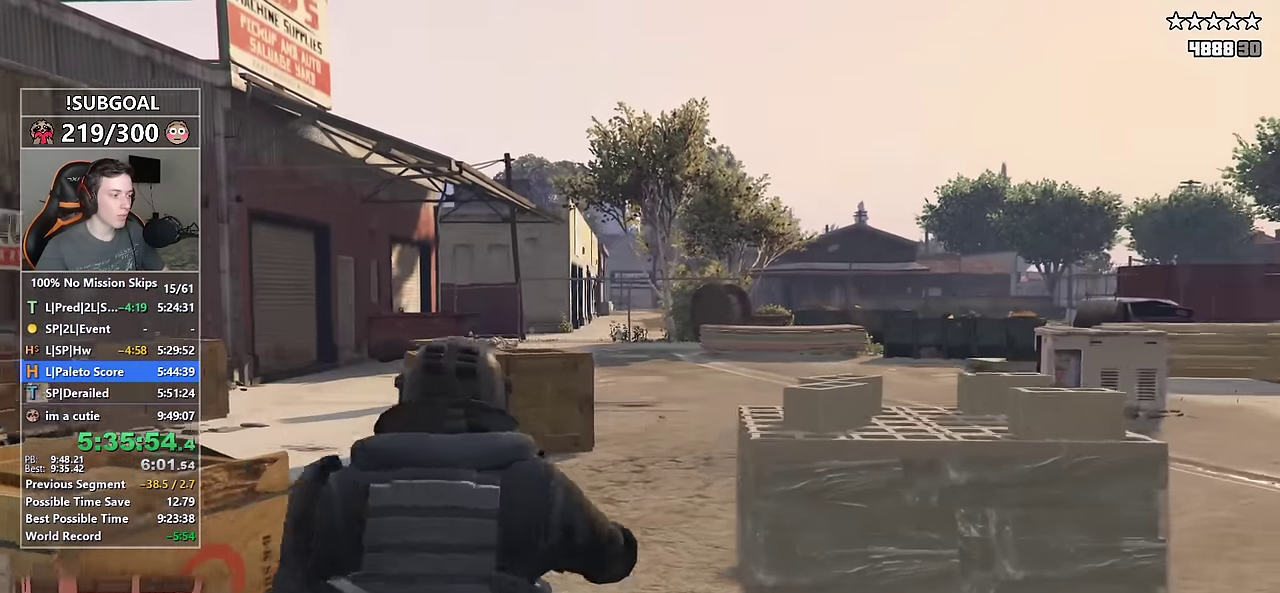
{"keys": ["shift", "w"], "mouse": [], "events": []}
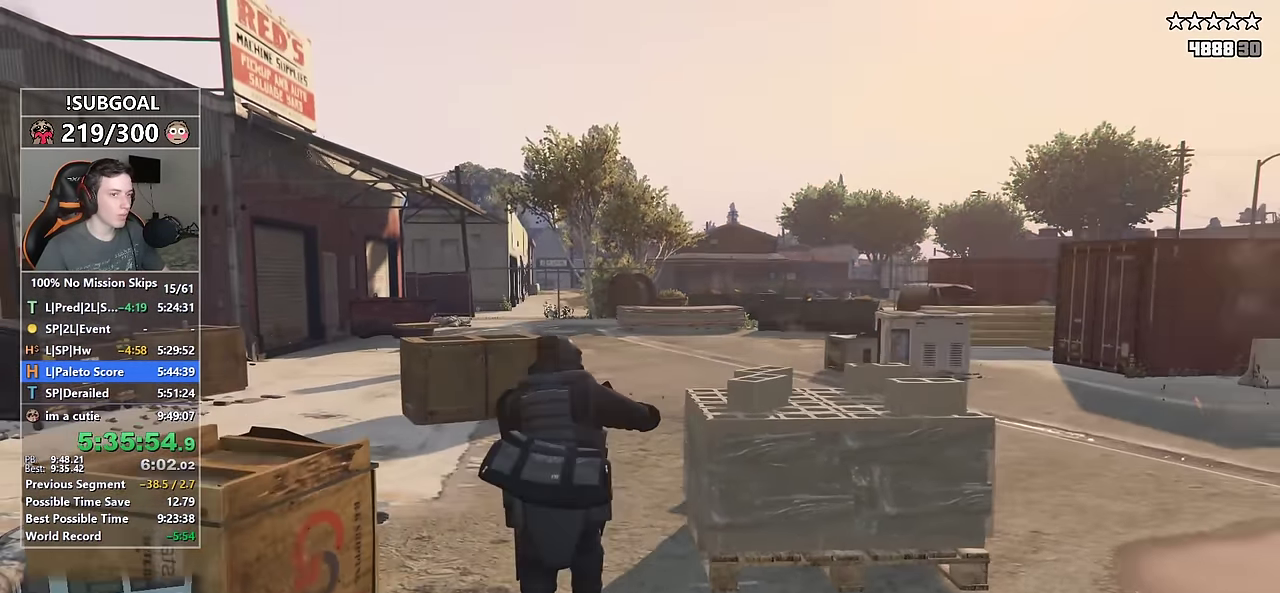
{"keys": ["shift", "w"], "mouse": [], "events": []}
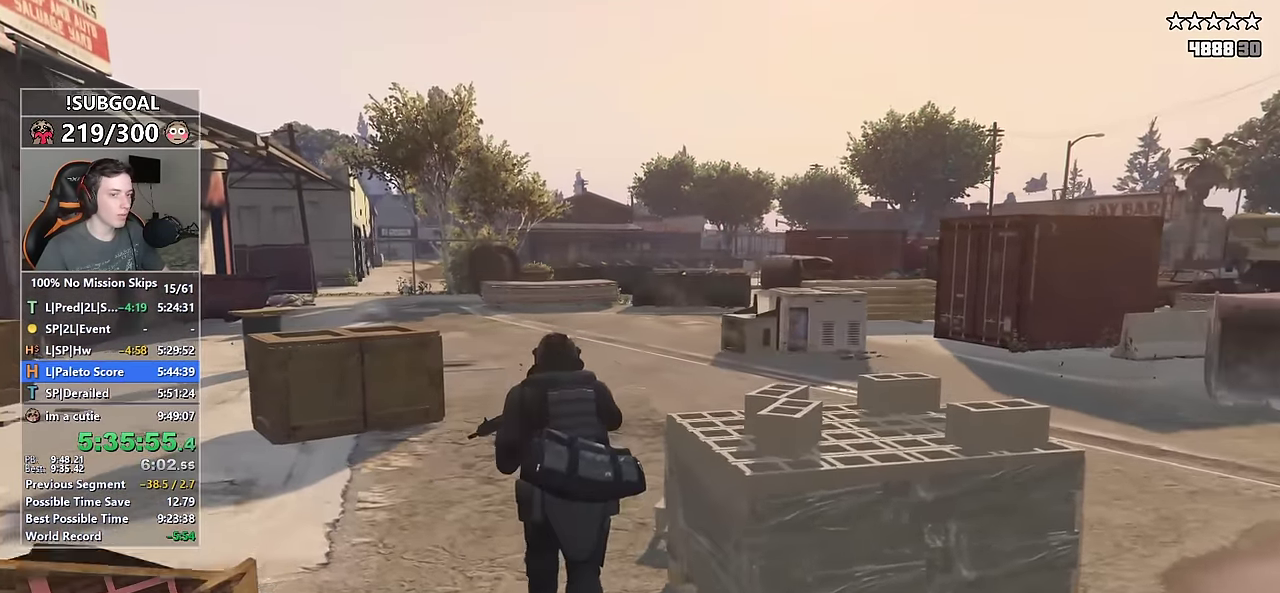
{"keys": [], "mouse": [], "events": [[33, "w", "up"], [67, "shift", "up"]]}
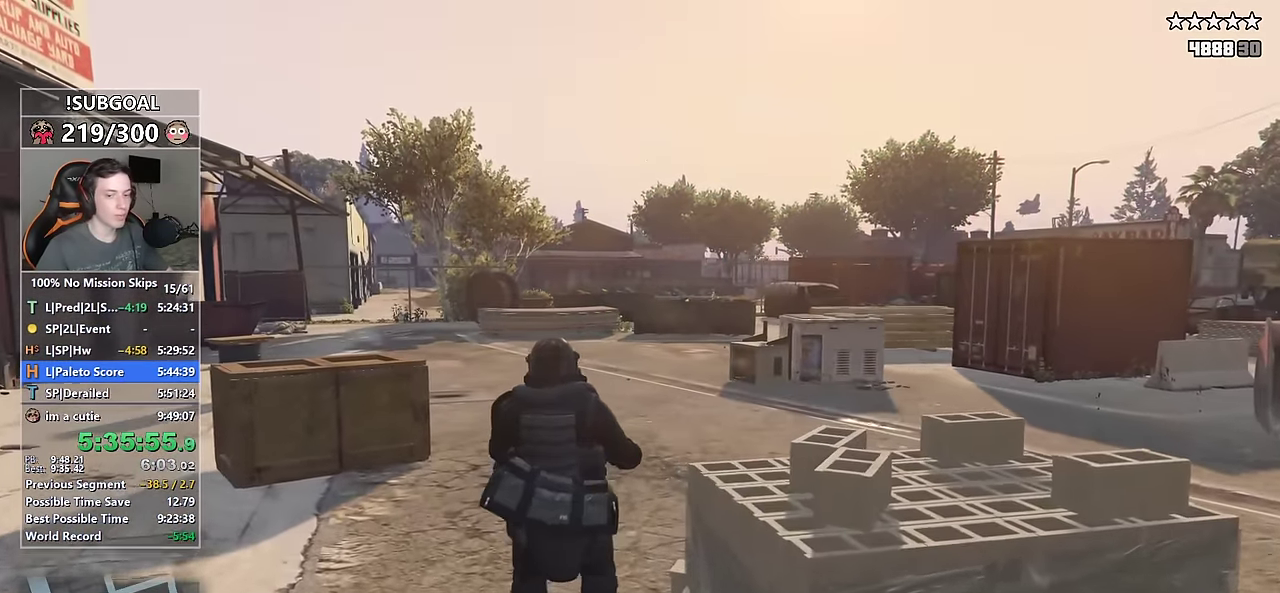
{"keys": [], "mouse": [], "events": []}
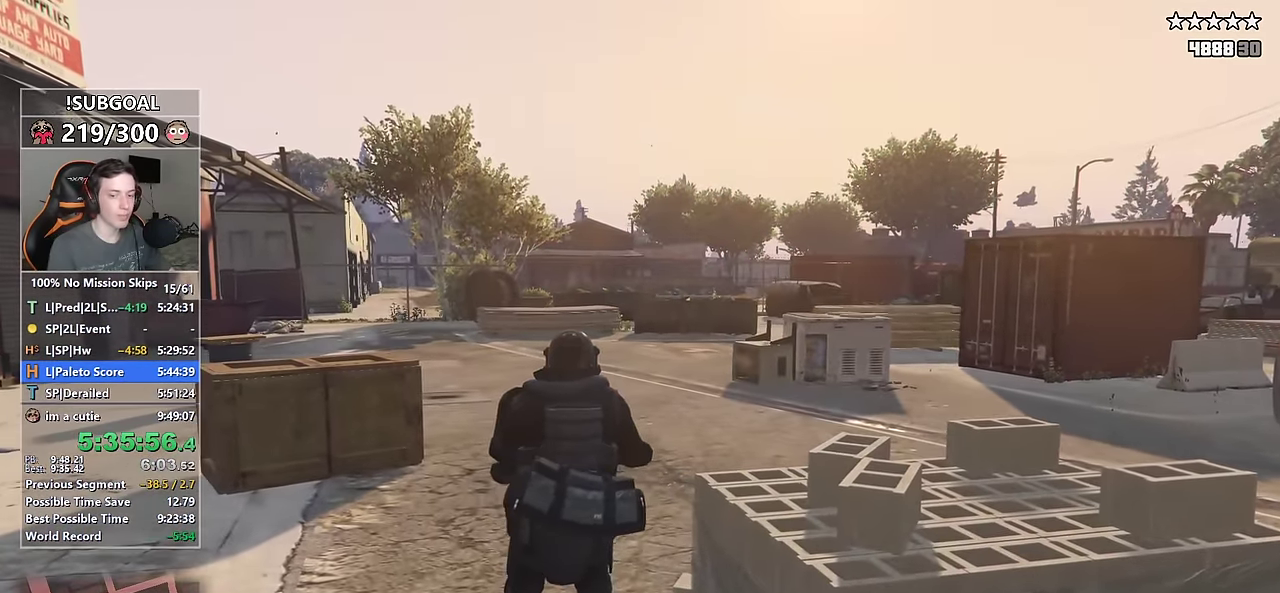
{"keys": [], "mouse": [], "events": [[350, "f2", "down"], [383, "f2", "up"]]}
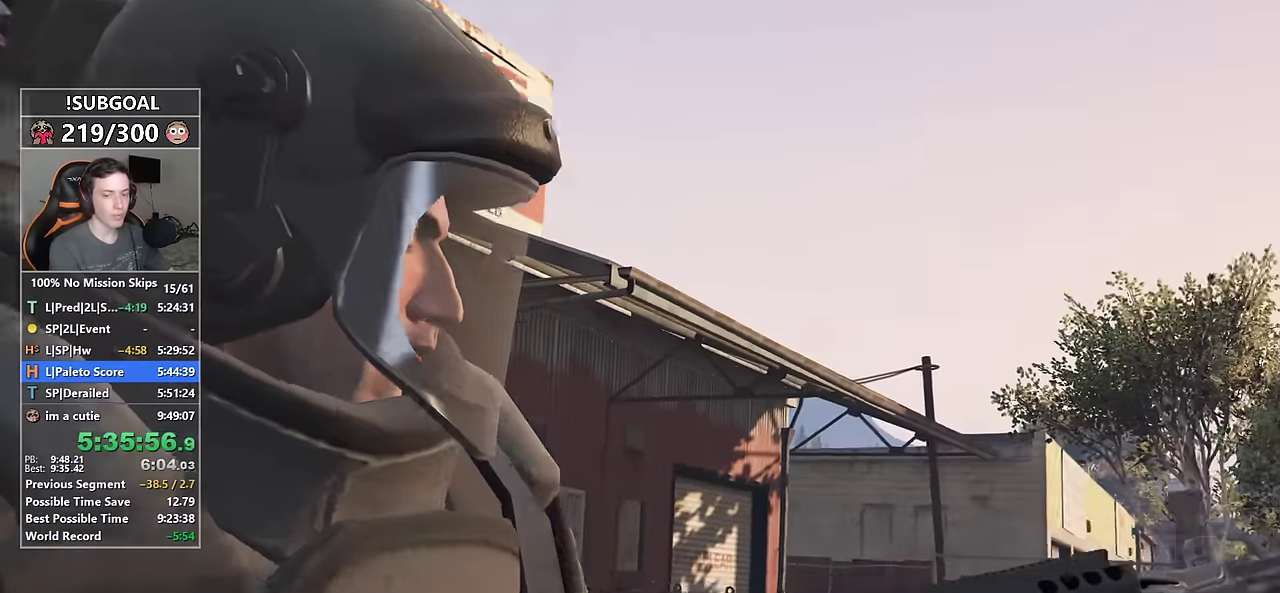
{"keys": [], "mouse": [], "events": [[16, "f2", "down"], [66, "f2", "up"], [166, "f2", "down"], [216, "f2", "up"], [316, "f2", "down"], [350, "f2", "up"], [450, "f2", "down"], [500, "f2", "up"]]}
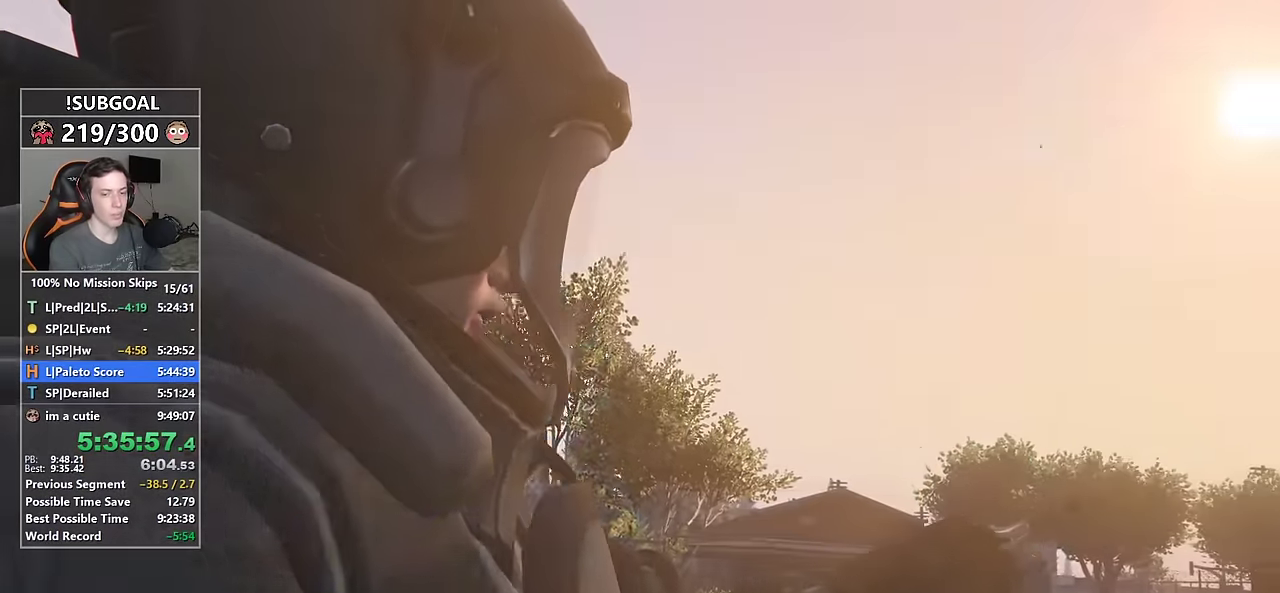
{"keys": [], "mouse": [], "events": [[83, "f2", "down"], [133, "f2", "up"], [233, "f2", "down"], [283, "f2", "up"], [366, "f2", "down"], [416, "f2", "up"]]}
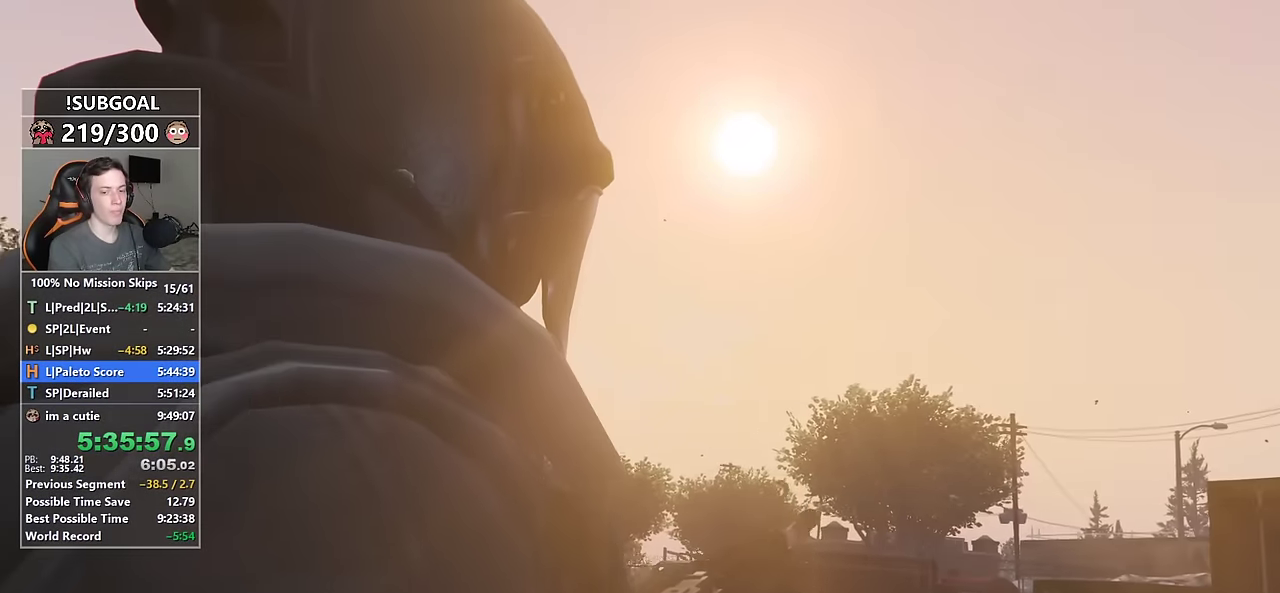
{"keys": [], "mouse": [], "events": [[16, "f2", "down"], [50, "f2", "up"], [150, "f2", "down"], [200, "f2", "up"], [300, "f2", "down"], [350, "f2", "up"], [433, "f2", "down"], [483, "f2", "up"]]}
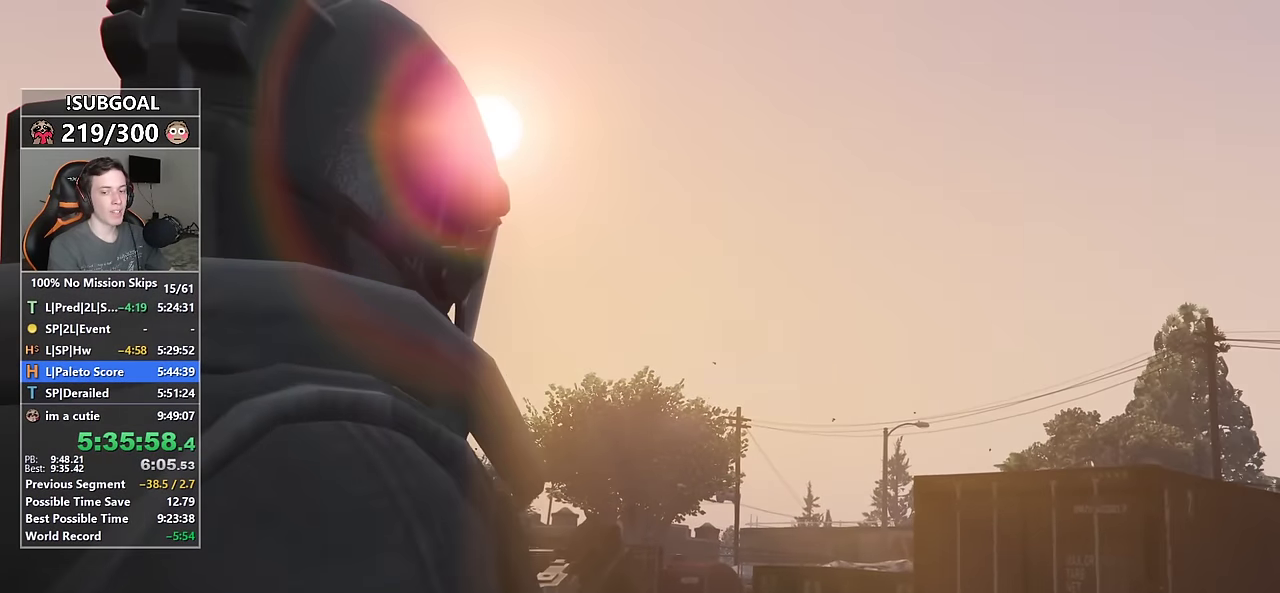
{"keys": [], "mouse": [], "events": [[83, "f2", "down"], [166, "f2", "up"], [216, "f2", "down"], [266, "f2", "up"], [350, "f2", "down"], [450, "f2", "up"]]}
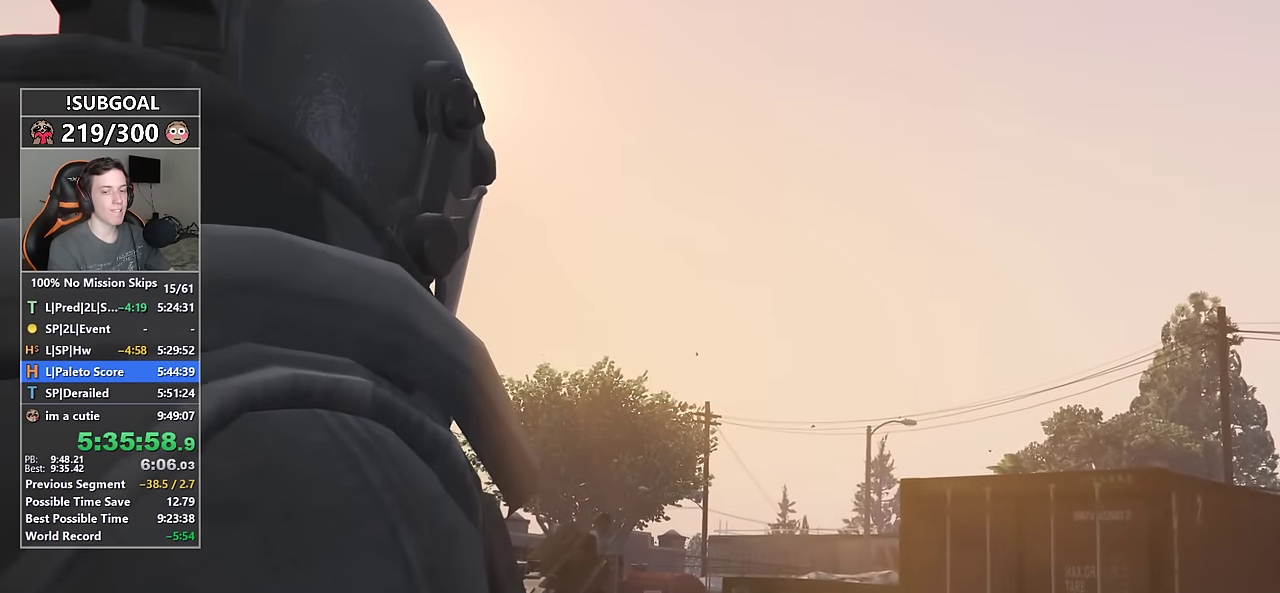
{"keys": ["f2"], "mouse": [], "events": [[33, "f2", "down"], [83, "f2", "up"], [183, "f2", "down"], [233, "f2", "up"], [333, "f2", "down"], [366, "f2", "up"], [466, "f2", "down"]]}
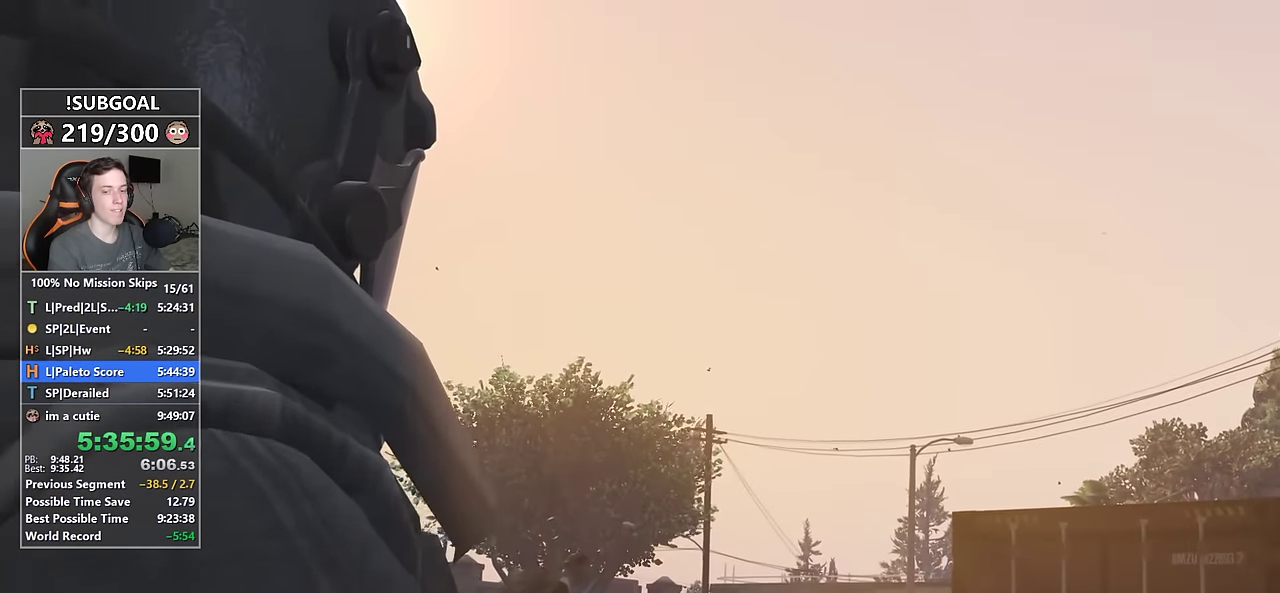
{"keys": ["f2"], "mouse": [], "events": [[16, "f2", "up"], [100, "f2", "down"], [200, "f2", "up"], [300, "f2", "down"], [333, "f2", "up"], [433, "f2", "down"]]}
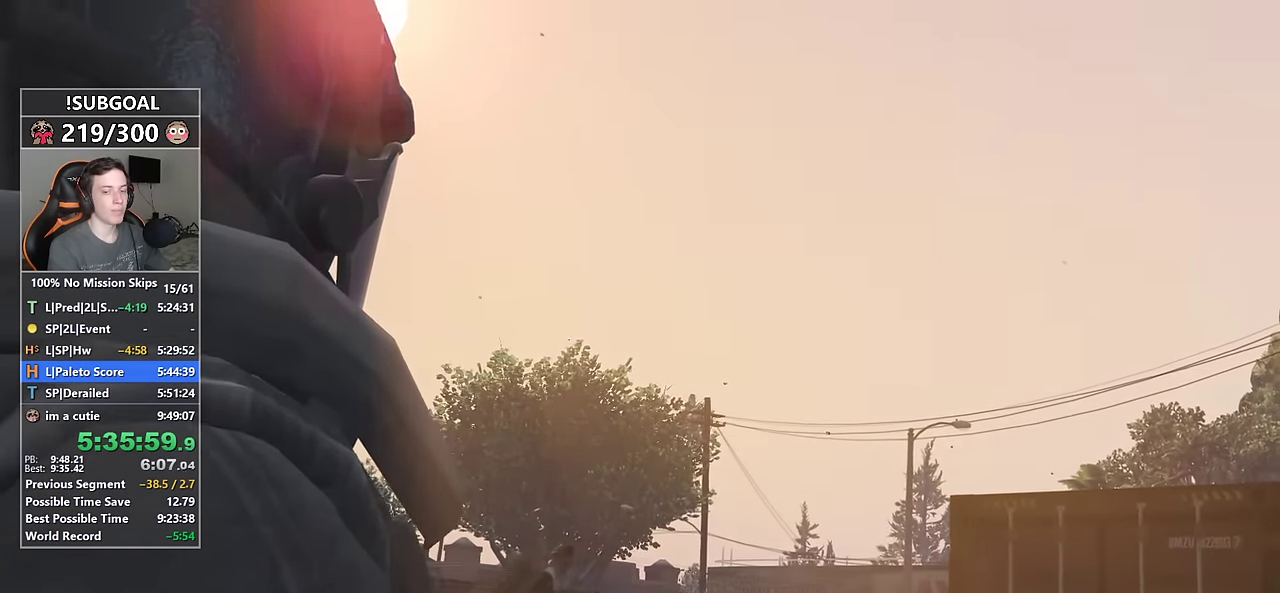
{"keys": [], "mouse": [], "events": [[33, "f2", "up"], [116, "f2", "down"], [166, "f2", "up"], [266, "f2", "down"], [300, "f2", "up"], [400, "f2", "down"], [450, "f2", "up"]]}
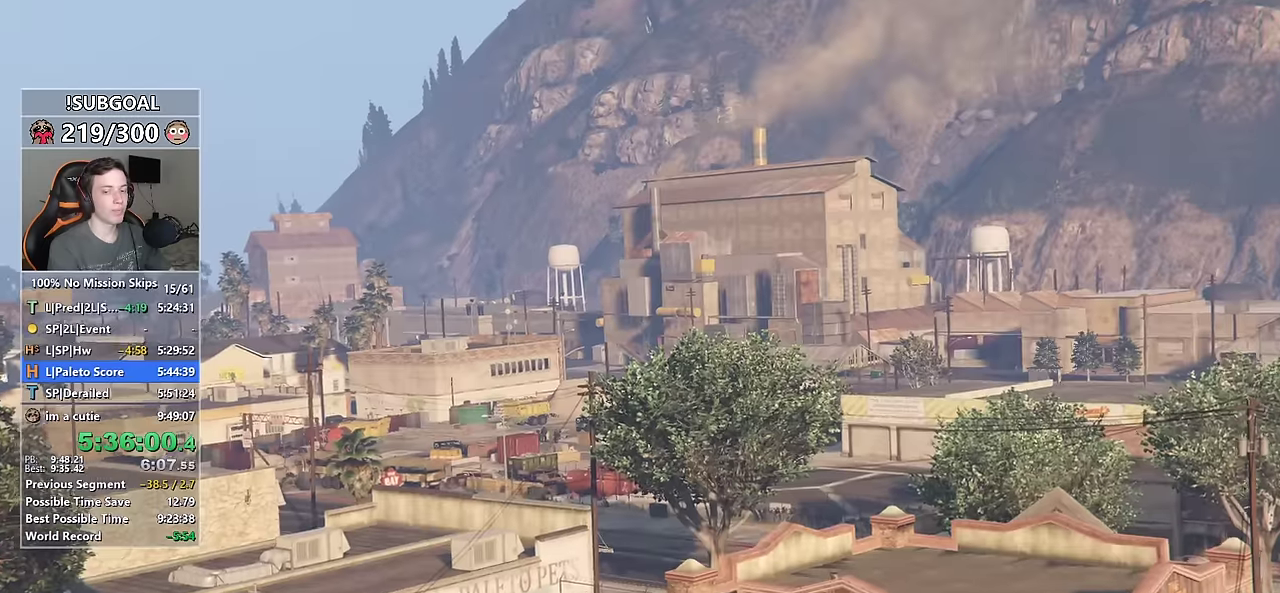
{"keys": ["f2"], "mouse": [], "events": [[33, "f2", "down"], [83, "f2", "up"], [183, "f2", "down"], [233, "f2", "up"], [333, "f2", "down"], [366, "f2", "up"], [466, "f2", "down"]]}
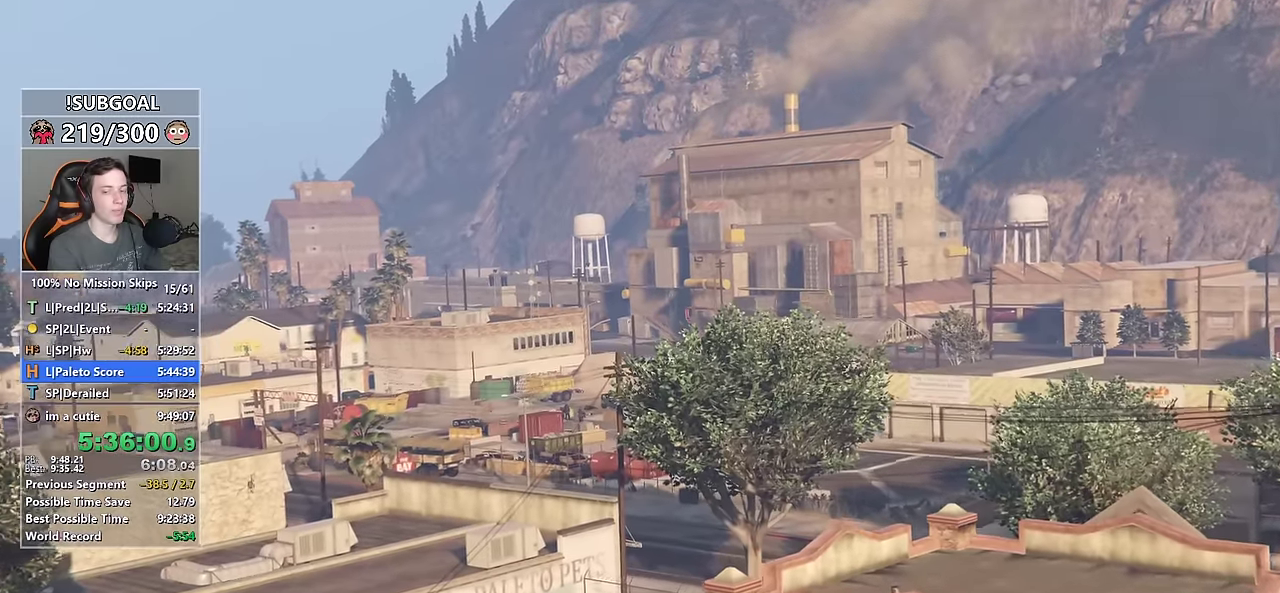
{"keys": [], "mouse": [], "events": [[16, "f2", "up"], [100, "f2", "down"], [150, "f2", "up"], [250, "f2", "down"], [333, "f2", "up"], [433, "f2", "down"], [483, "f2", "up"]]}
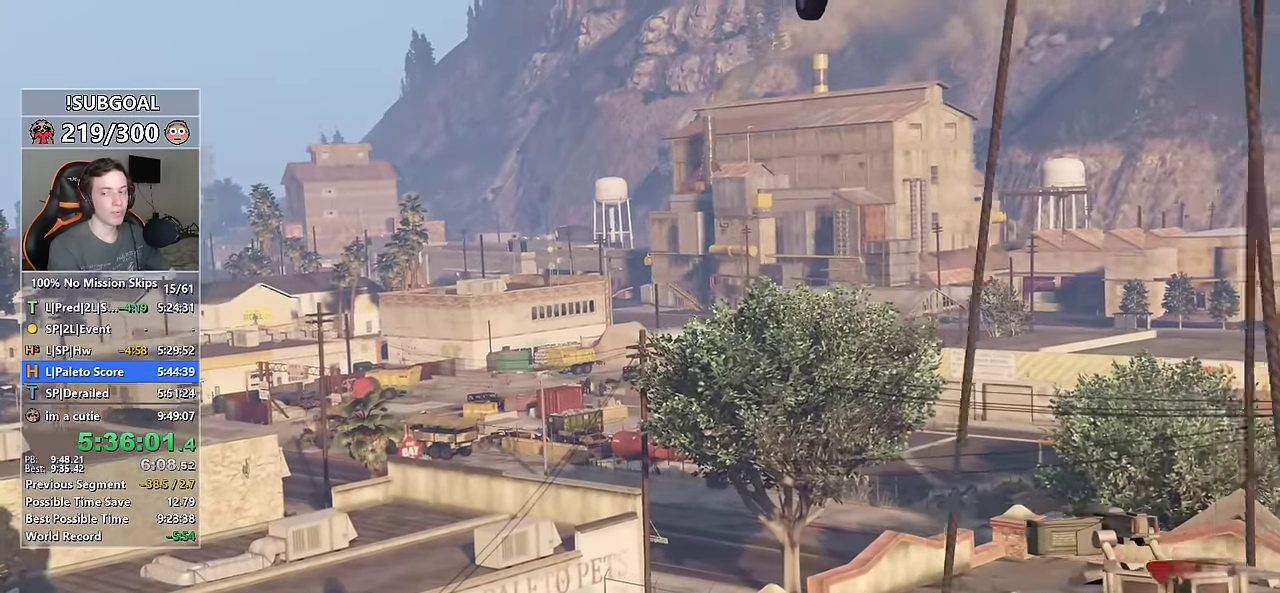
{"keys": [], "mouse": [], "events": [[66, "f2", "down"], [166, "f2", "up"], [266, "f2", "down"], [300, "f2", "up"], [400, "f2", "down"], [450, "f2", "up"]]}
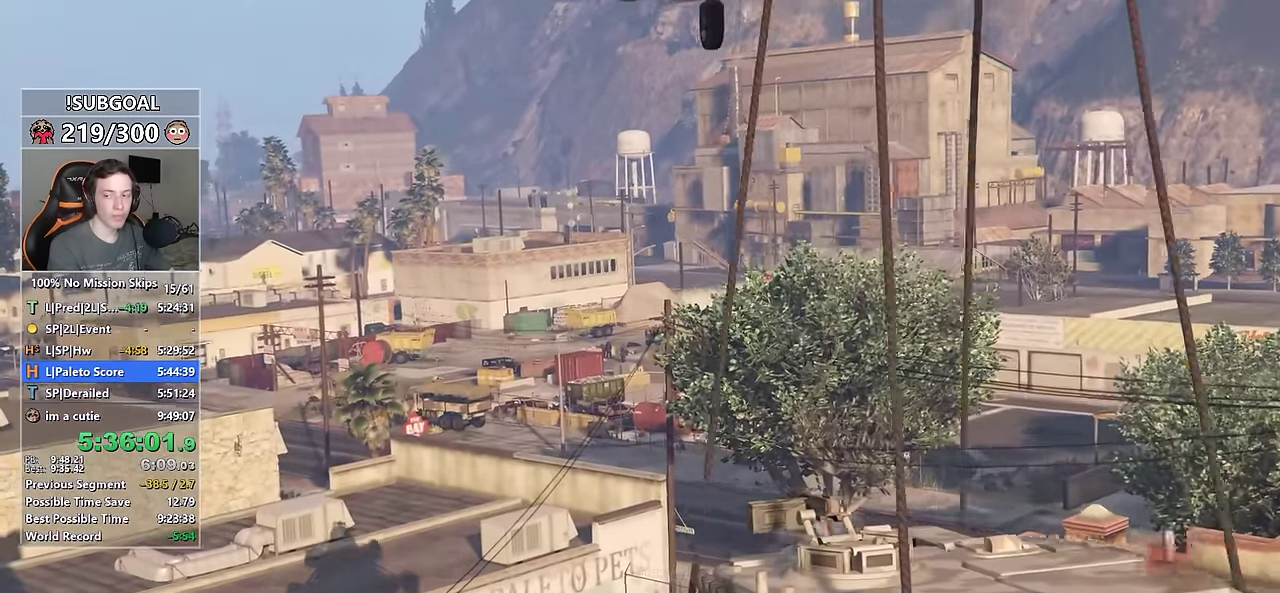
{"keys": [], "mouse": [], "events": [[50, "f2", "down"], [133, "f2", "up"], [233, "f2", "down"], [283, "f2", "up"], [366, "f2", "down"], [383, "f2", "up"]]}
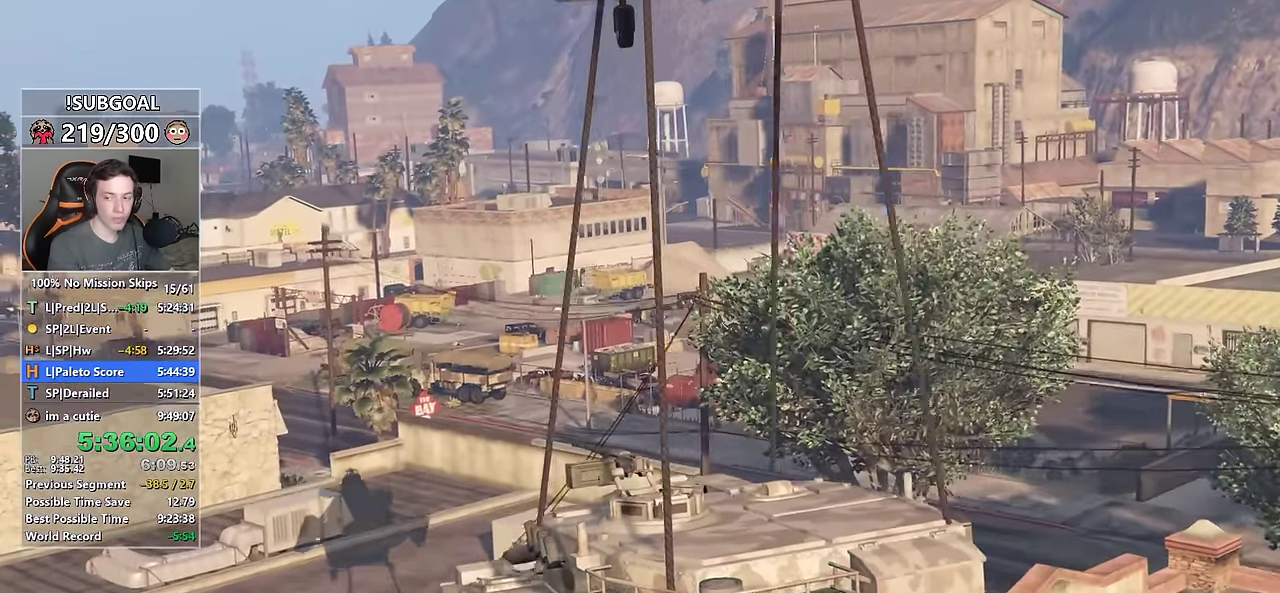
{"keys": ["f2"], "mouse": [], "events": [[16, "f2", "down"], [66, "f2", "up"], [200, "f2", "down"], [250, "f2", "up"], [333, "f2", "down"], [383, "f2", "up"], [483, "f2", "down"]]}
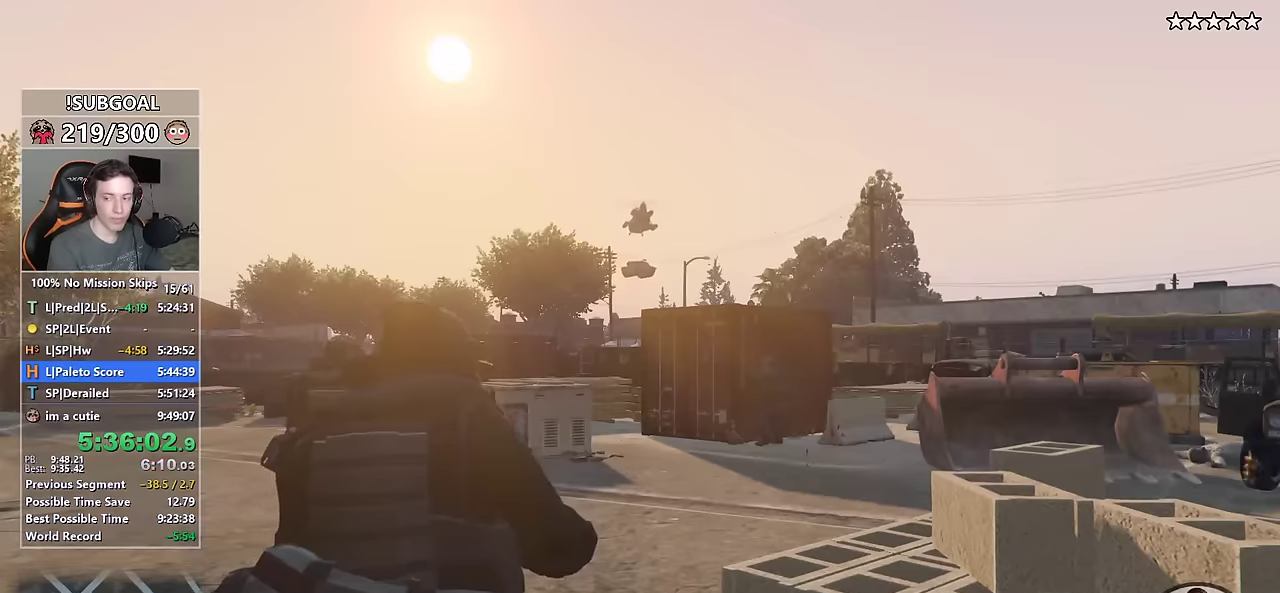
{"keys": [], "mouse": [], "events": [[66, "f2", "up"], [166, "f2", "down"], [216, "f2", "up"], [316, "f2", "down"], [350, "f2", "up"], [350, "return", "down"], [450, "return", "up"]]}
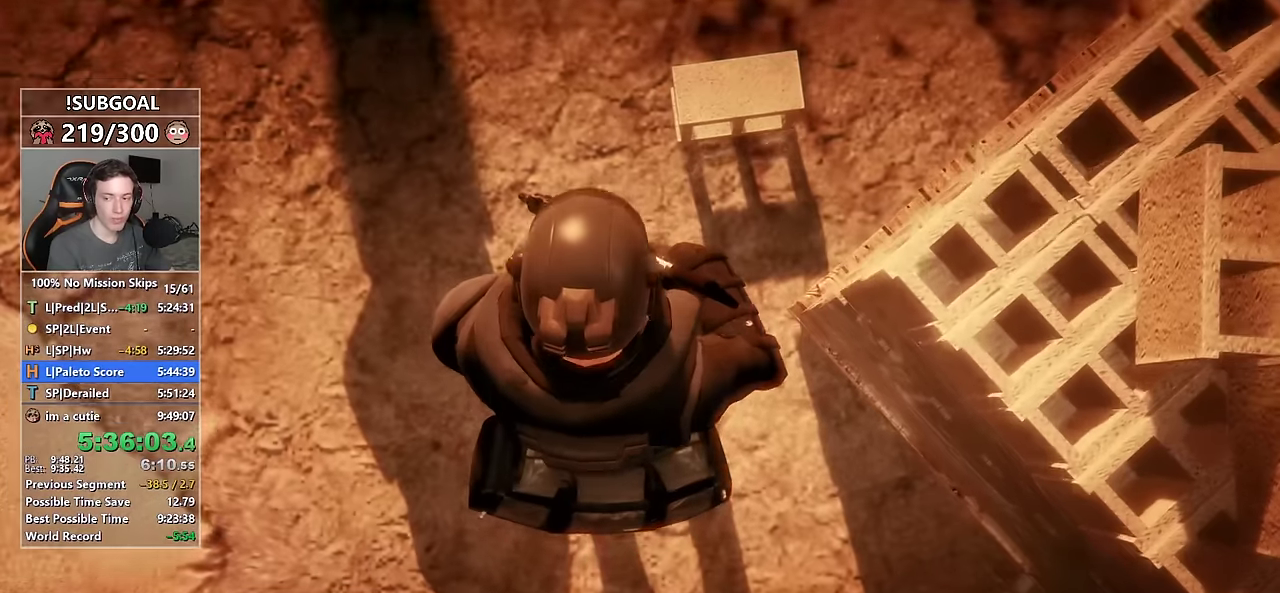
{"keys": [], "mouse": [], "events": [[50, "return", "down"], [133, "return", "up"], [233, "return", "down"], [266, "return", "up"], [416, "return", "down"], [466, "return", "up"]]}
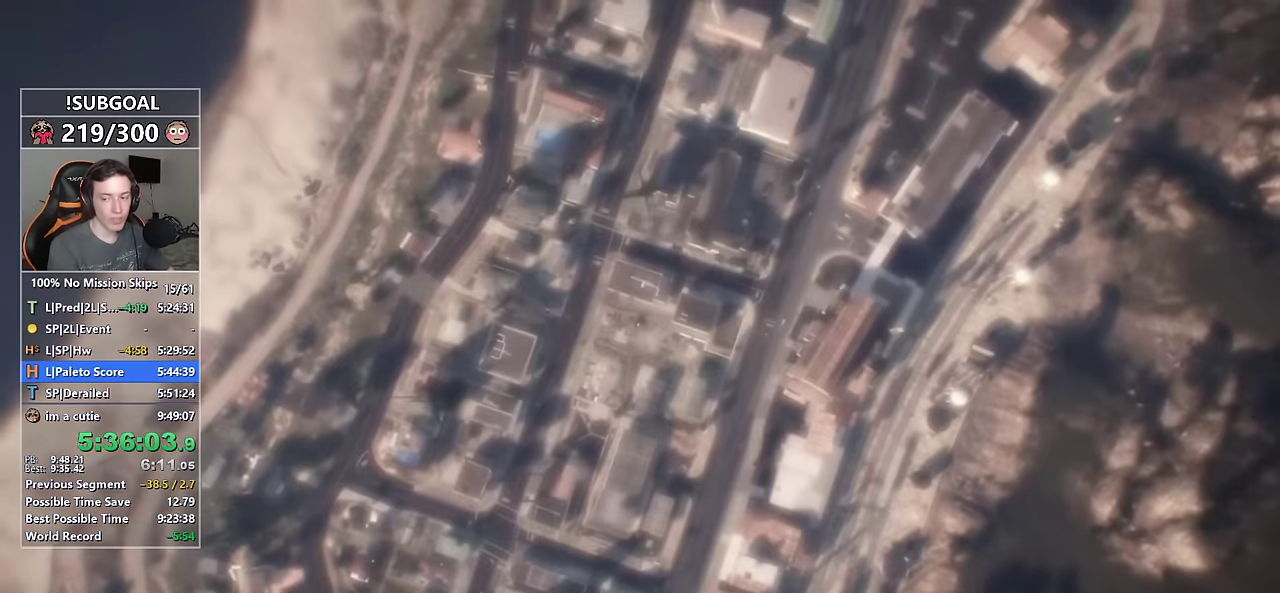
{"keys": [], "mouse": [], "events": [[150, "return", "down"], [250, "return", "up"], [333, "return", "down"], [433, "return", "up"]]}
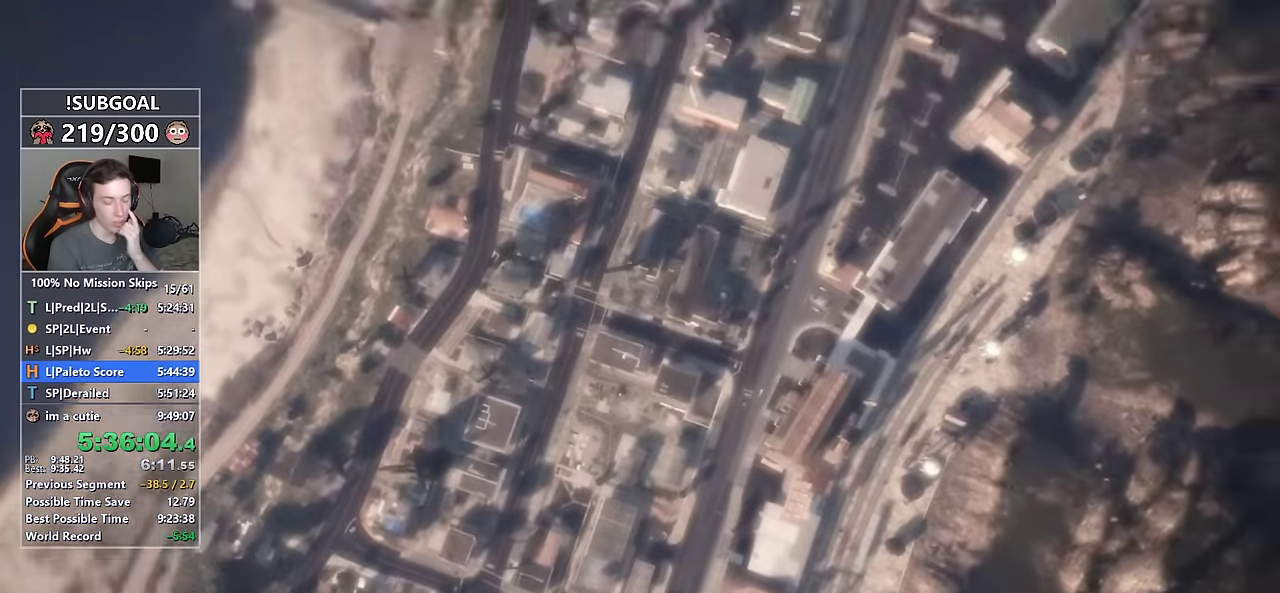
{"keys": ["return"], "mouse": [], "events": [[83, "return", "down"], [166, "return", "up"], [266, "return", "down"], [350, "return", "up"], [450, "return", "down"]]}